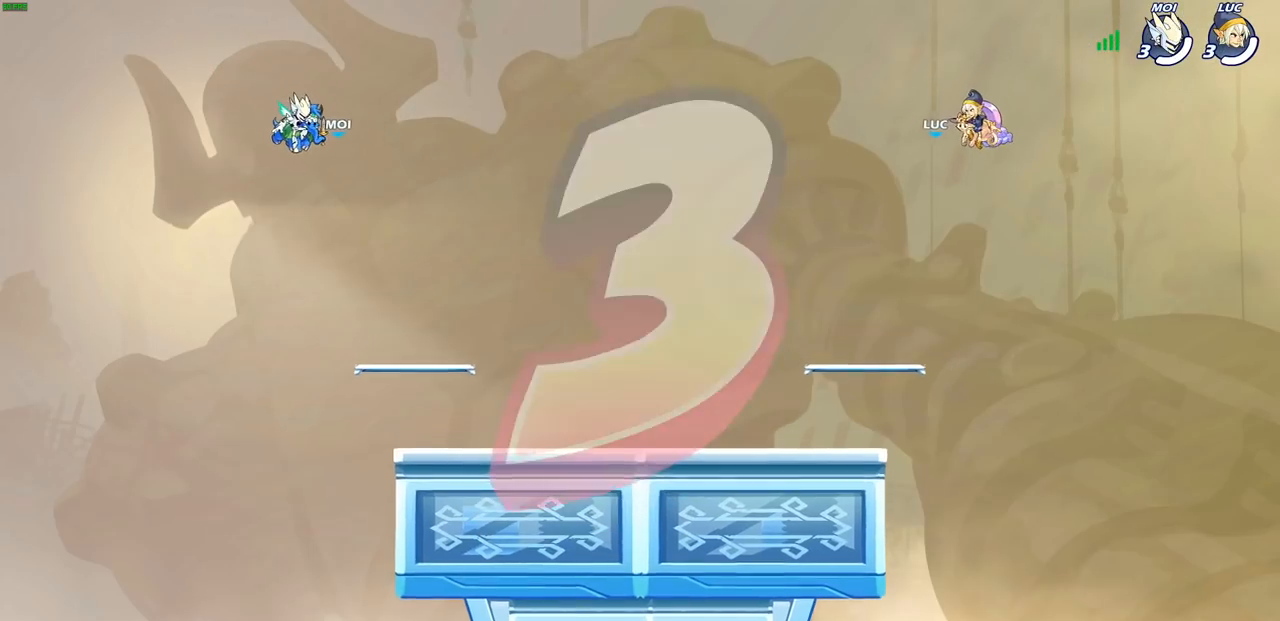
Gameplay with a controller (PlayStation layout); each line is a JSON object with the inputs held at the frame after it. "events" lists button and stick changes between this image and that frame as [ms after this image, input, new state], when the widget could be followed in between.
{"buttons": ["SELECT"], "left_stick": "center", "right_stick": "center", "events": [[450, "SELECT", "down"]]}
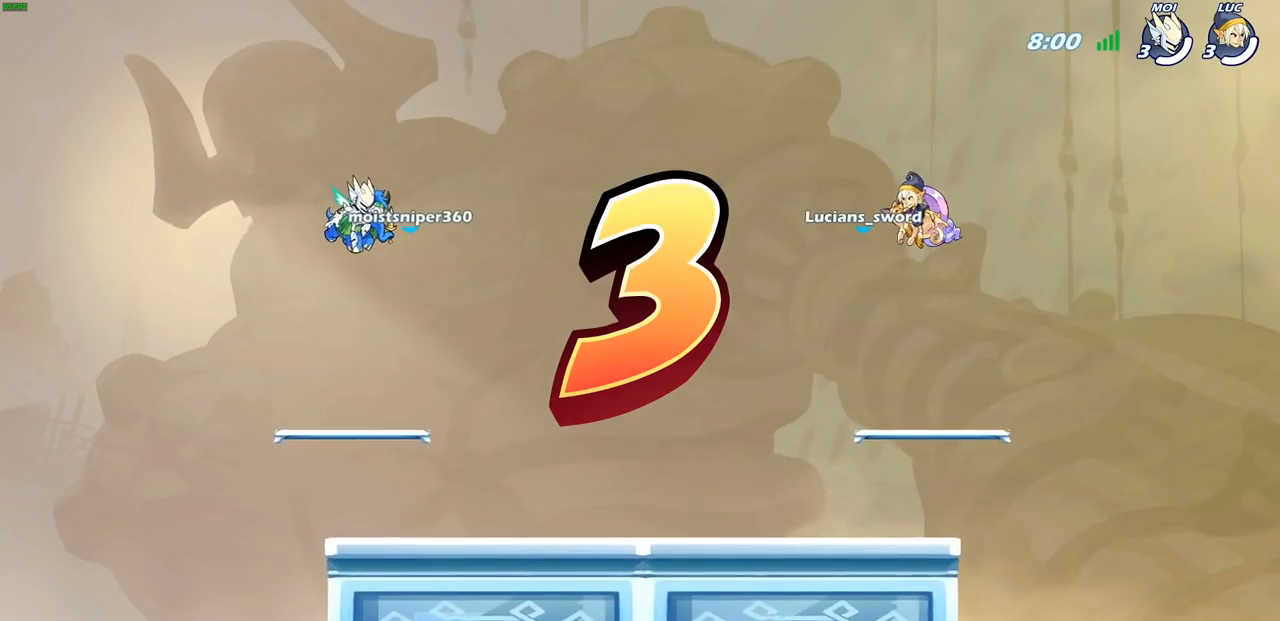
{"buttons": ["SELECT"], "left_stick": "center", "right_stick": "center", "events": []}
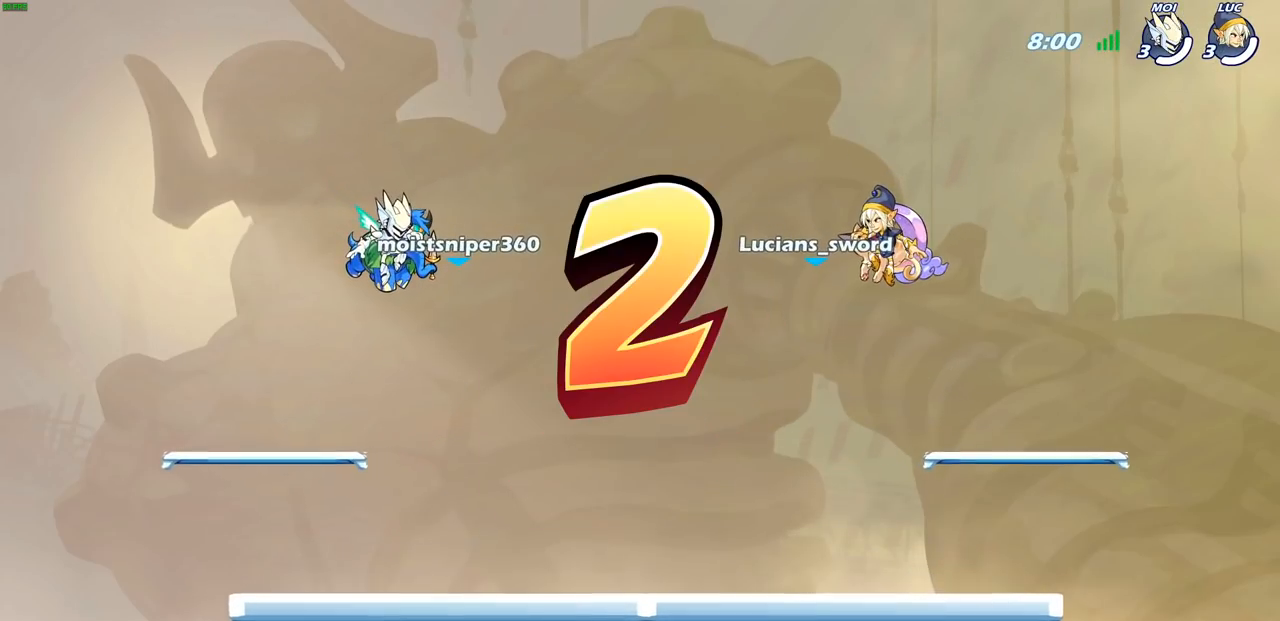
{"buttons": [], "left_stick": "center", "right_stick": "center", "events": [[367, "SELECT", "up"]]}
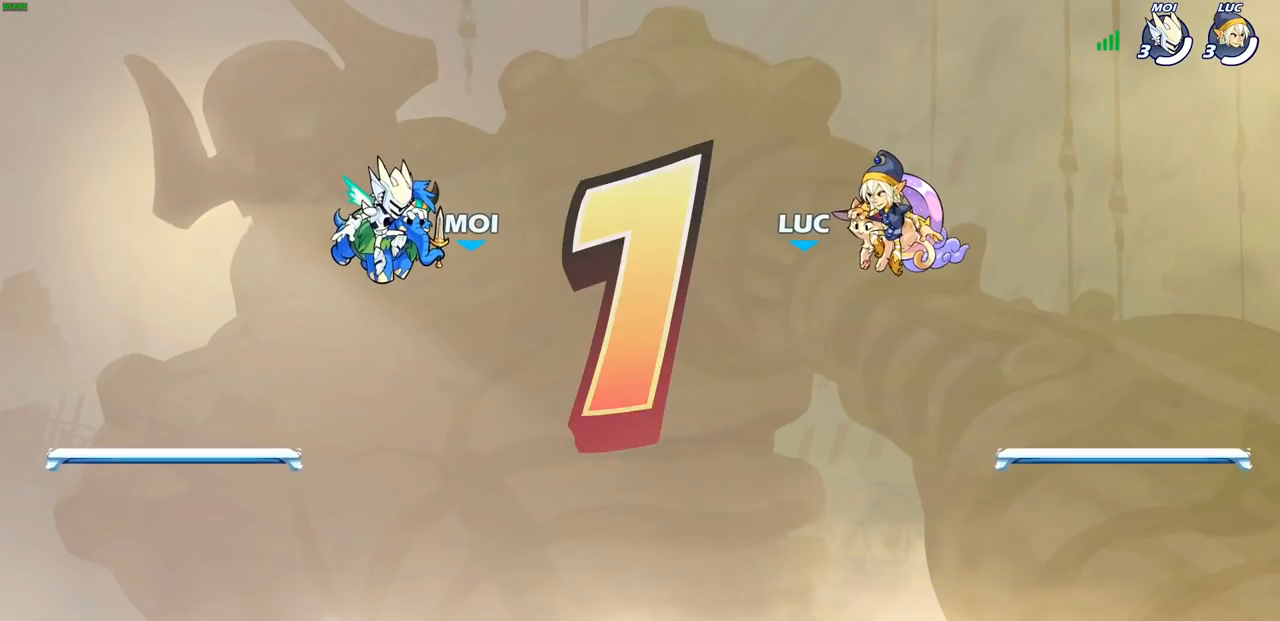
{"buttons": ["SELECT"], "left_stick": "center", "right_stick": "center", "events": [[267, "SELECT", "down"]]}
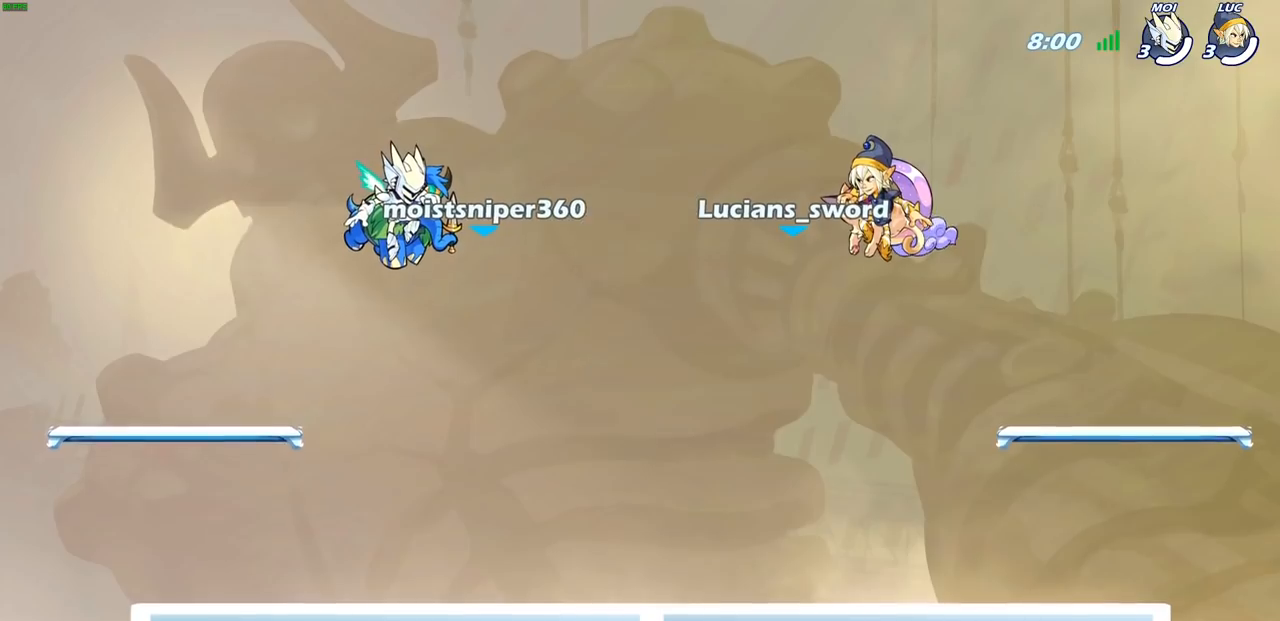
{"buttons": ["SELECT"], "left_stick": "center", "right_stick": "center", "events": []}
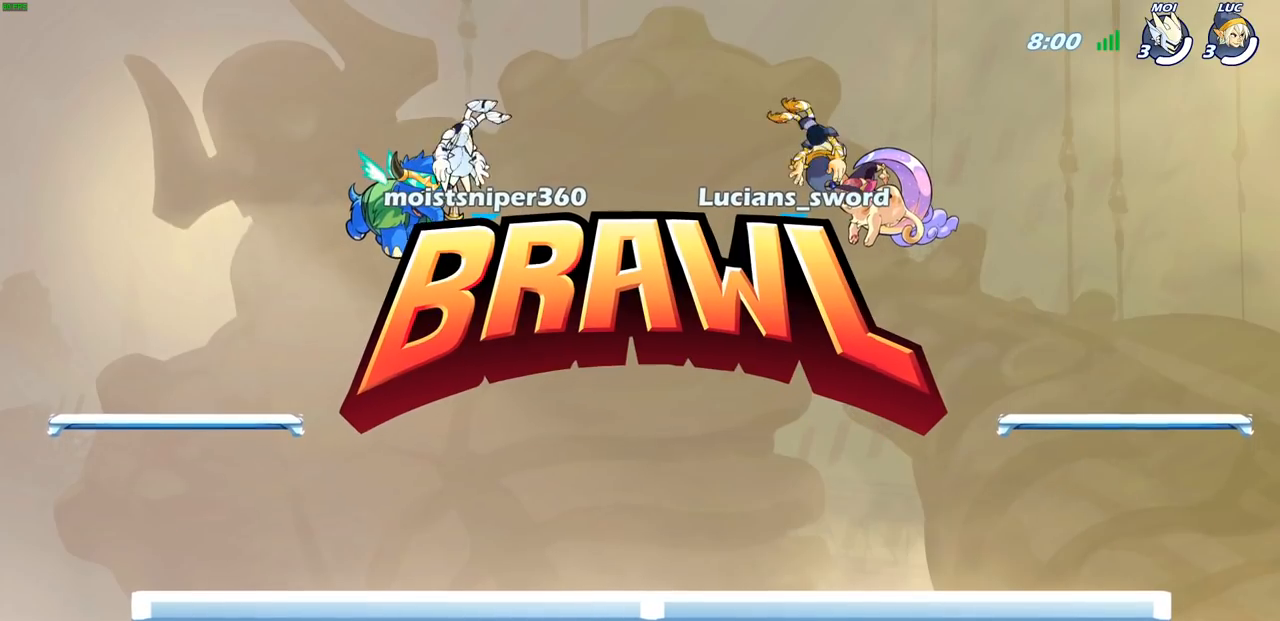
{"buttons": ["SELECT"], "left_stick": "center", "right_stick": "center", "events": []}
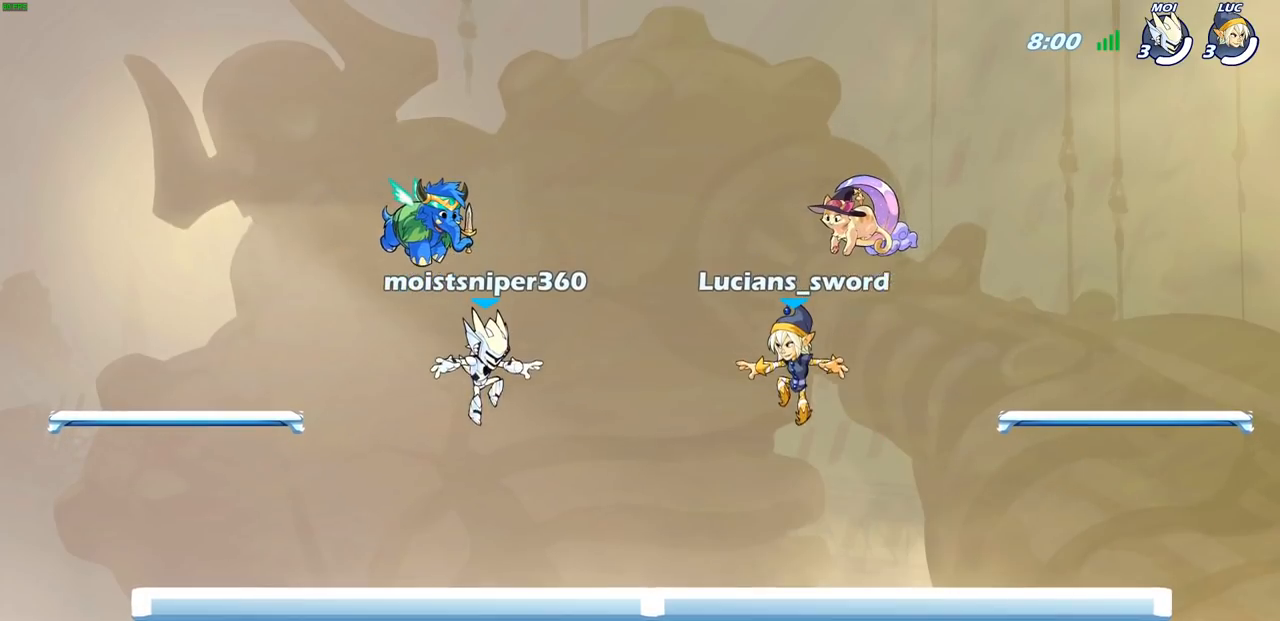
{"buttons": ["SELECT"], "left_stick": "center", "right_stick": "center", "events": []}
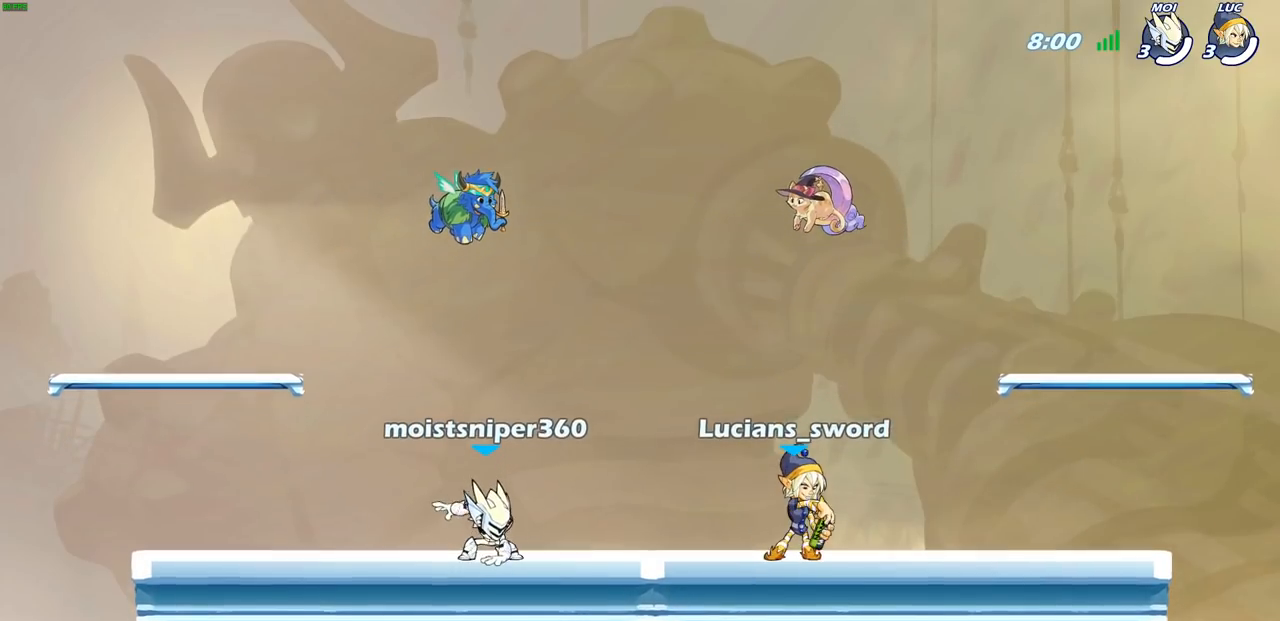
{"buttons": ["SELECT"], "left_stick": "center", "right_stick": "center", "events": []}
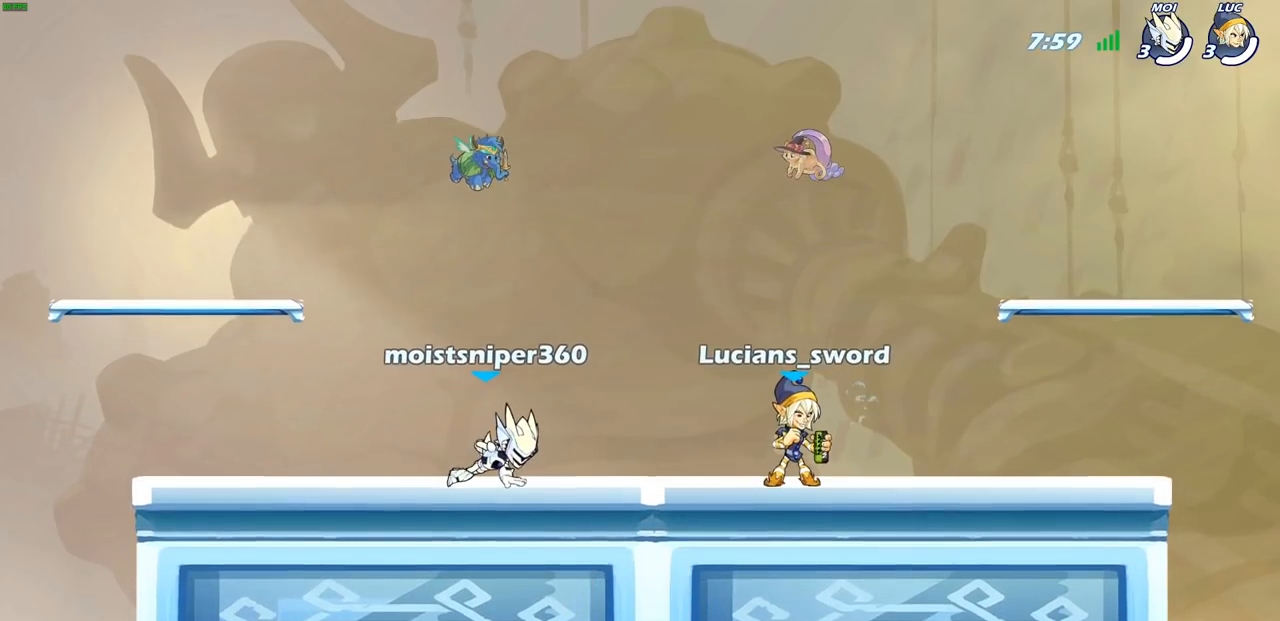
{"buttons": [], "left_stick": "center", "right_stick": "center", "events": [[17, "SELECT", "up"]]}
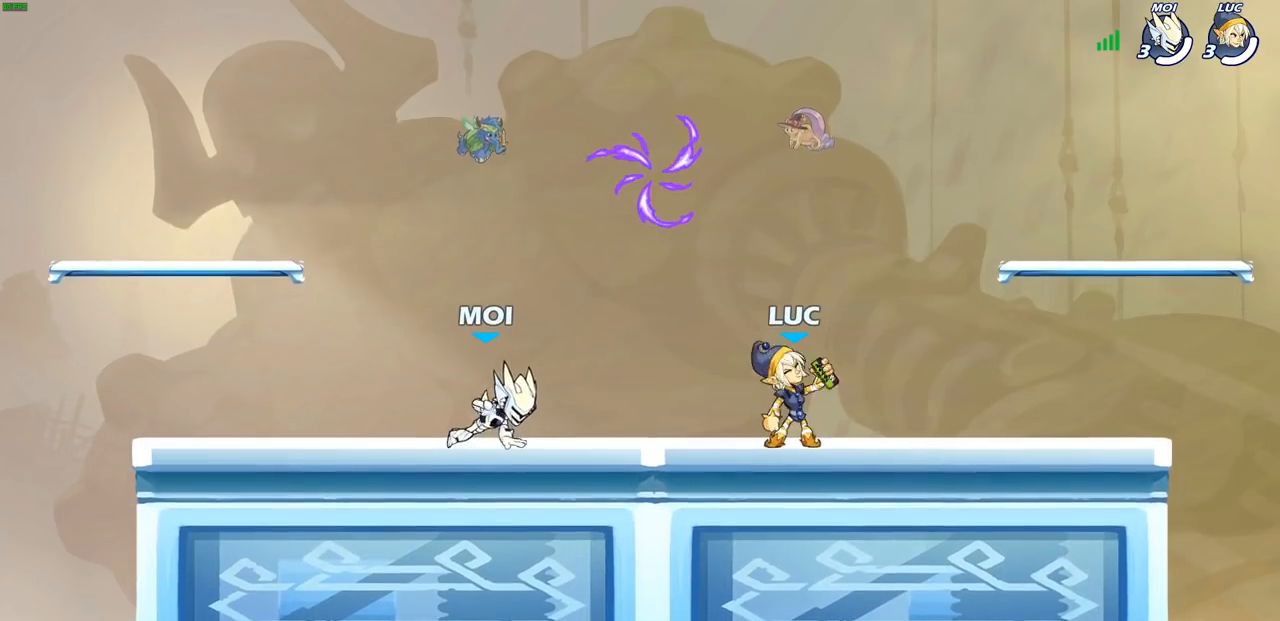
{"buttons": ["R2"], "left_stick": "up-left", "right_stick": "center", "events": [[417, "left_stick", "up-left"], [483, "R2", "down"]]}
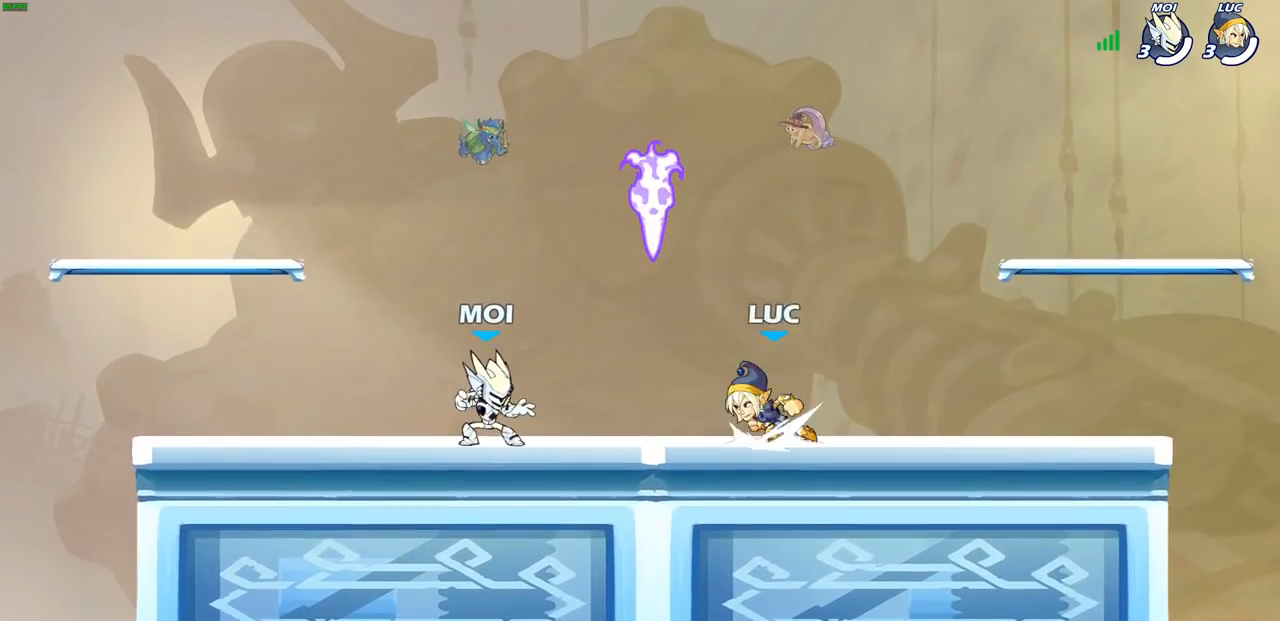
{"buttons": [], "left_stick": "up-left", "right_stick": "center", "events": [[17, "CROSS", "down"], [83, "R2", "up"], [117, "CROSS", "up"], [117, "left_stick", "up"], [183, "CROSS", "down"], [200, "R1", "down"], [300, "CROSS", "up"], [317, "R1", "up"], [333, "left_stick", "up-left"]]}
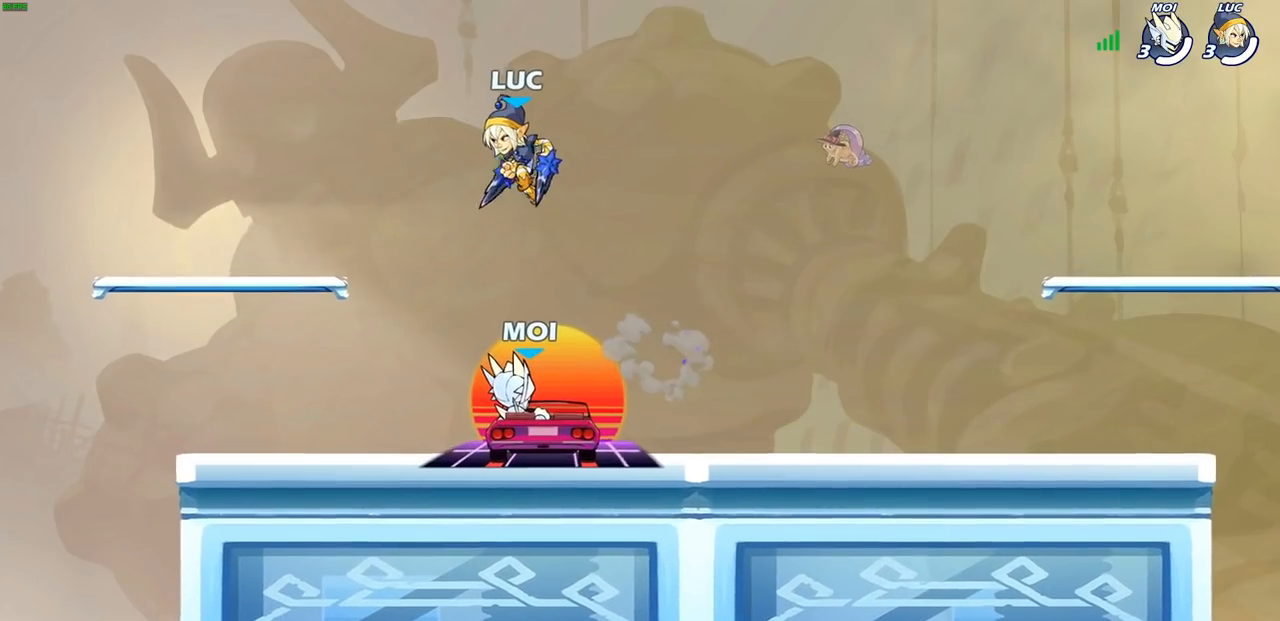
{"buttons": [], "left_stick": "down-right", "right_stick": "center", "events": [[300, "left_stick", "down-right"]]}
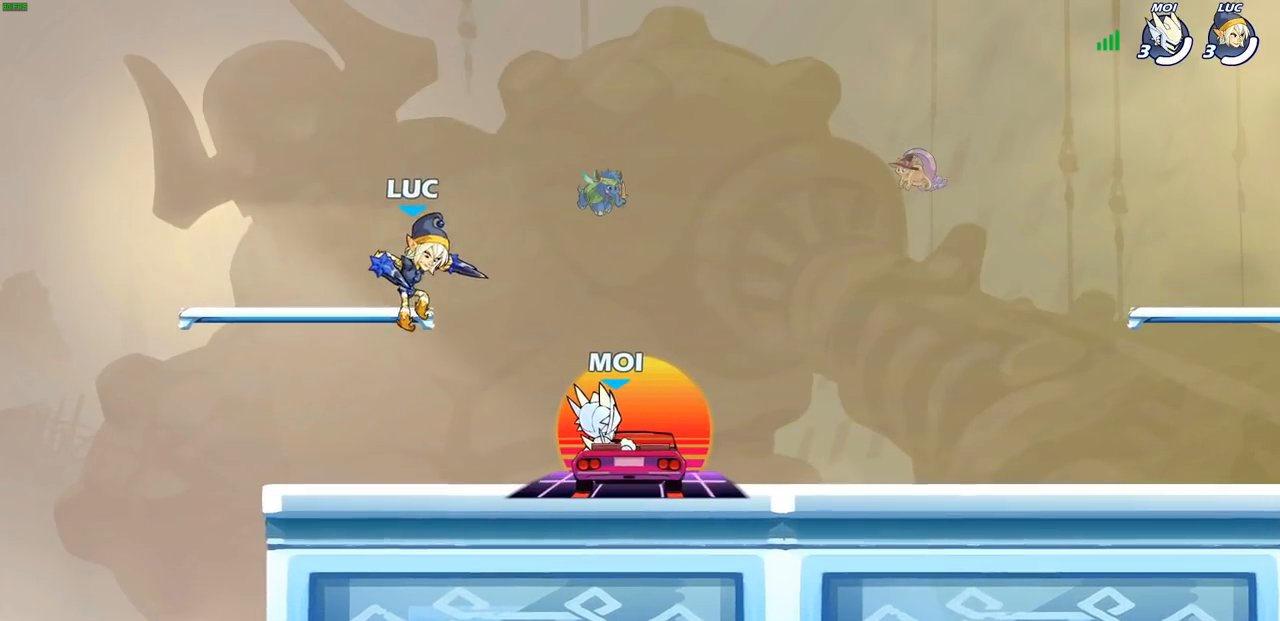
{"buttons": [], "left_stick": "center", "right_stick": "center", "events": [[433, "left_stick", "center"]]}
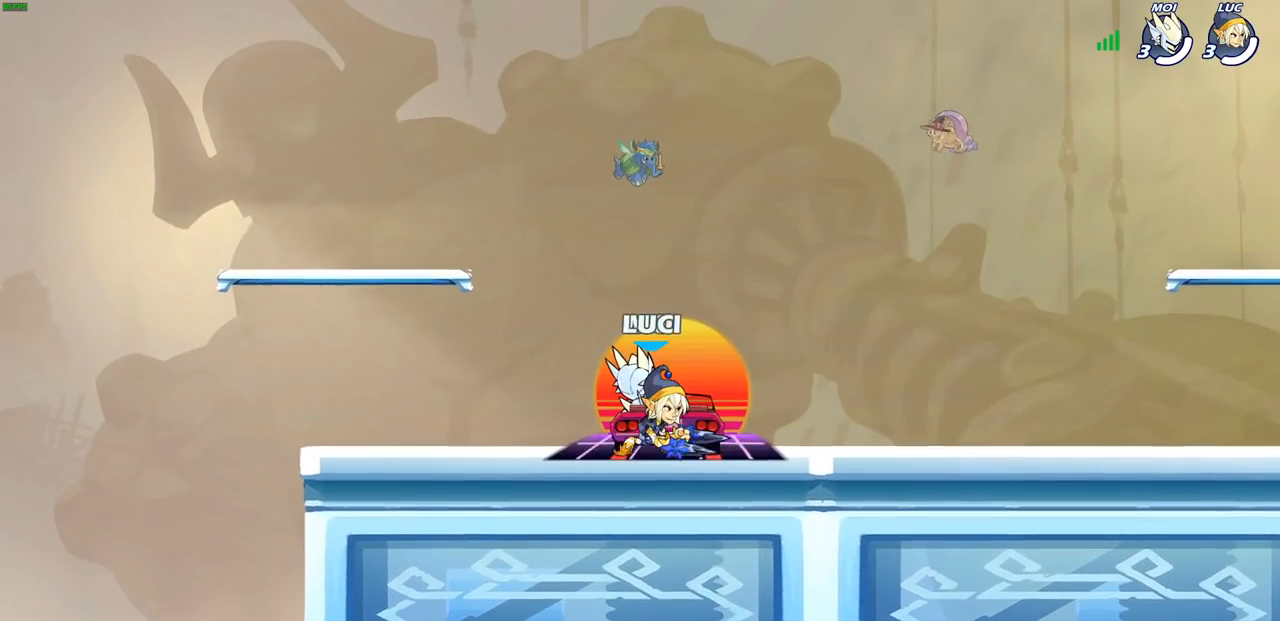
{"buttons": [], "left_stick": "center", "right_stick": "center", "events": []}
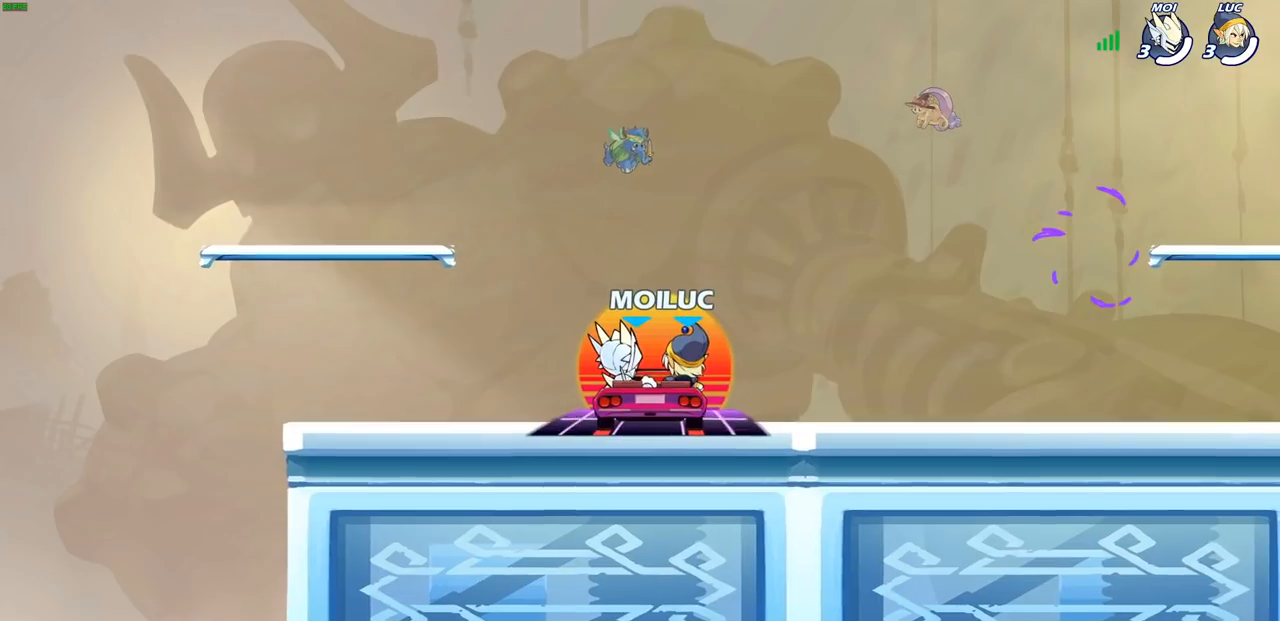
{"buttons": [], "left_stick": "center", "right_stick": "center", "events": []}
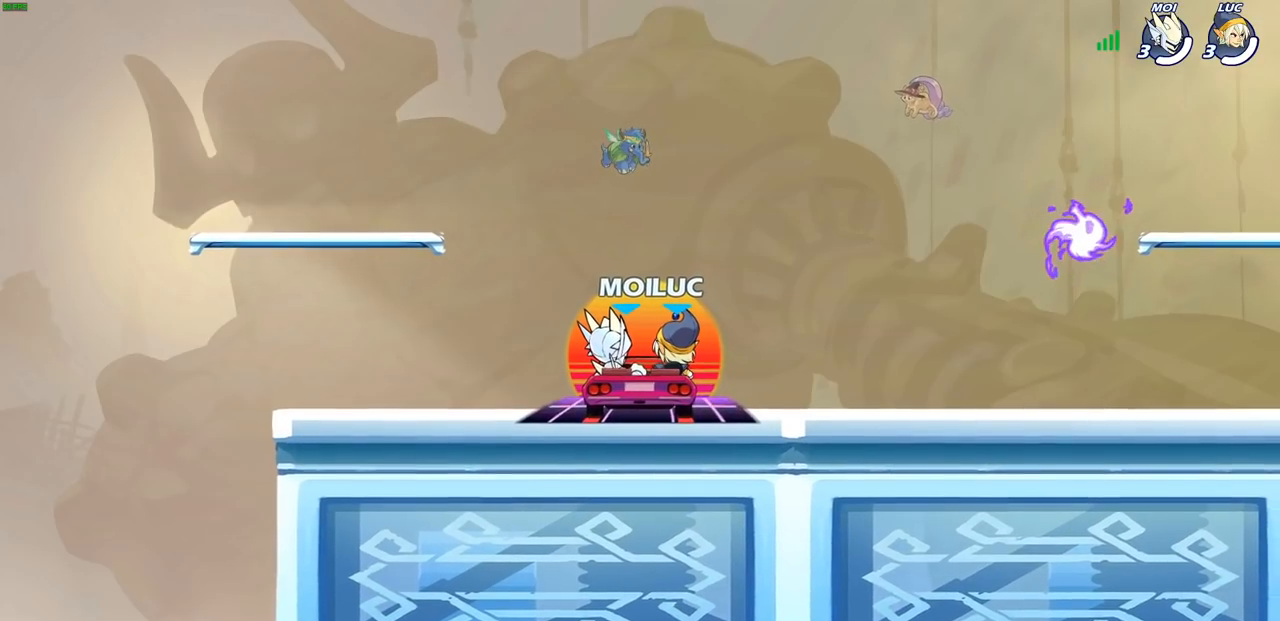
{"buttons": [], "left_stick": "center", "right_stick": "center", "events": []}
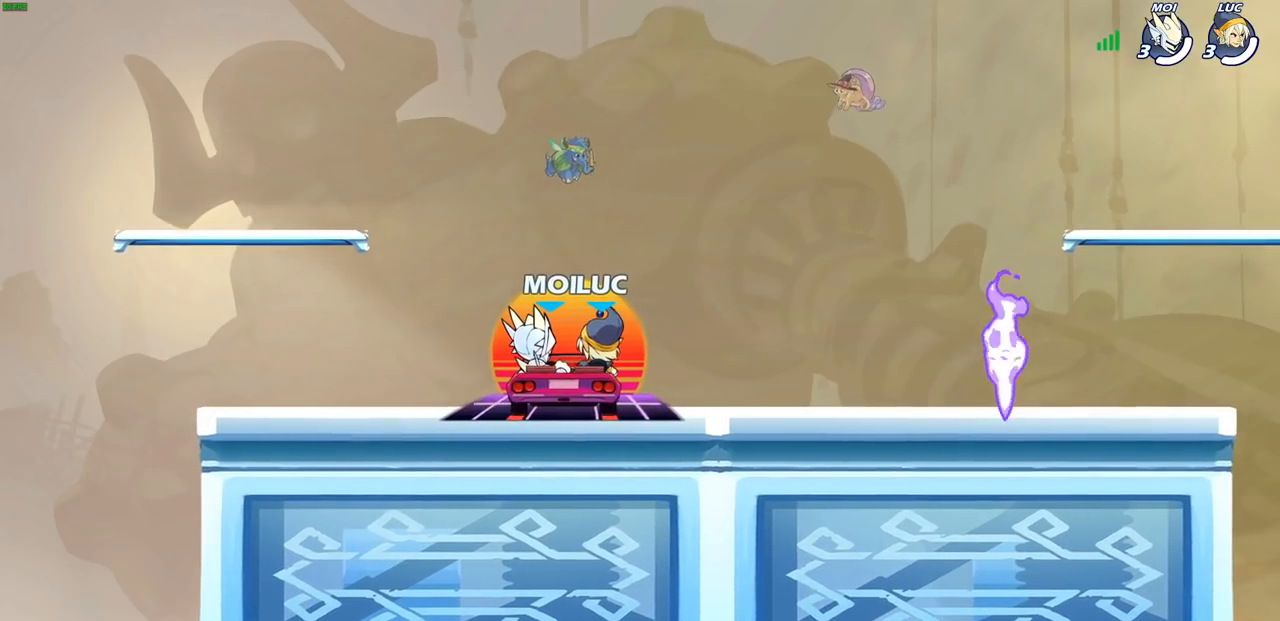
{"buttons": [], "left_stick": "center", "right_stick": "center", "events": []}
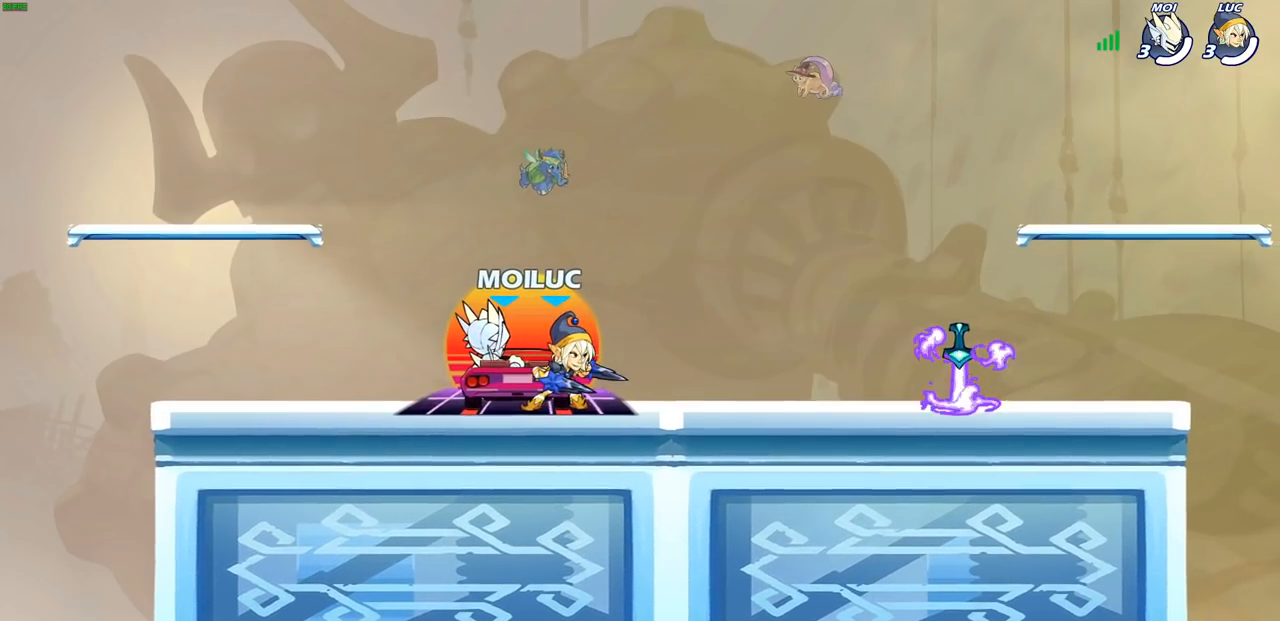
{"buttons": [], "left_stick": "down-left", "right_stick": "center", "events": [[83, "left_stick", "left"], [333, "R2", "down"], [350, "CROSS", "down"], [483, "CROSS", "up"], [483, "left_stick", "down-left"], [500, "R2", "up"]]}
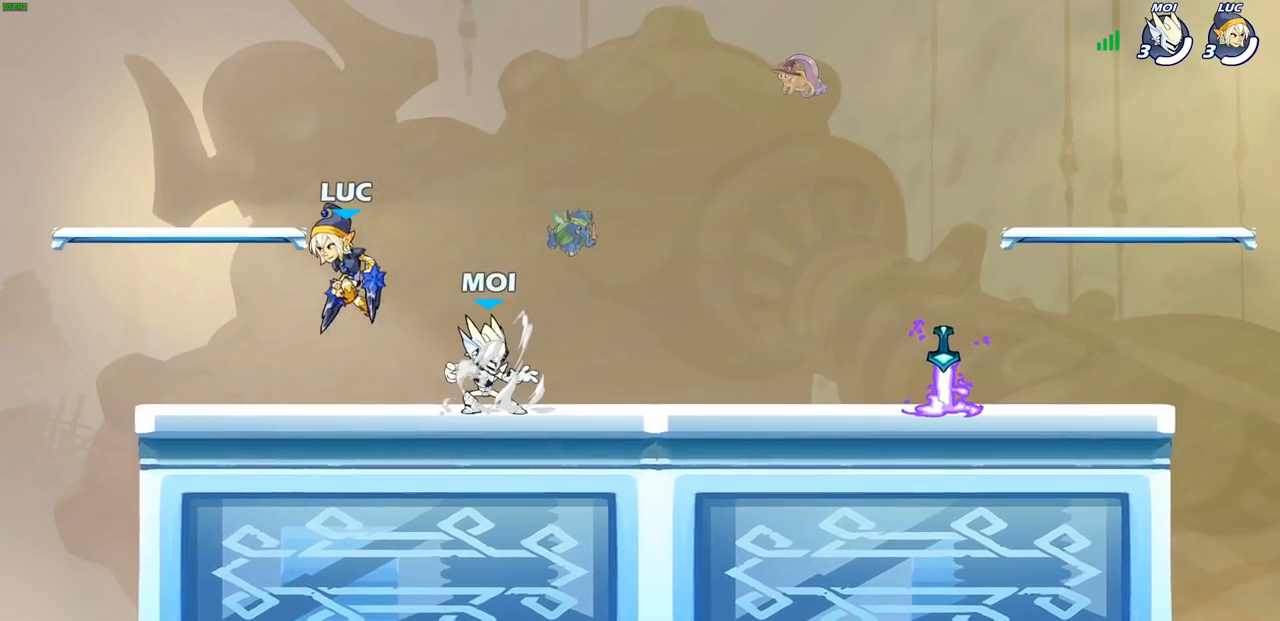
{"buttons": [], "left_stick": "right", "right_stick": "center", "events": [[117, "left_stick", "down-right"], [183, "left_stick", "right"], [333, "R2", "down"], [383, "CROSS", "down"], [433, "R2", "up"], [483, "CROSS", "up"]]}
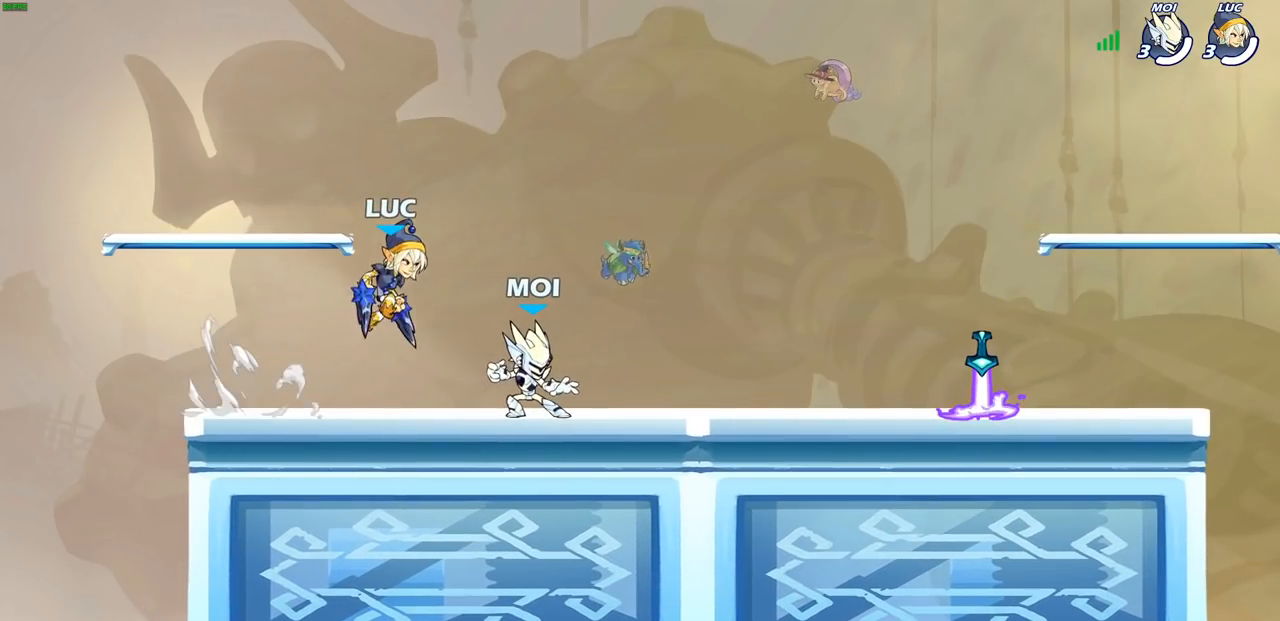
{"buttons": [], "left_stick": "up-left", "right_stick": "center", "events": [[83, "left_stick", "down-left"], [283, "left_stick", "left"], [333, "R2", "down"], [383, "CROSS", "down"], [383, "left_stick", "up-left"], [483, "CROSS", "up"], [500, "R2", "up"]]}
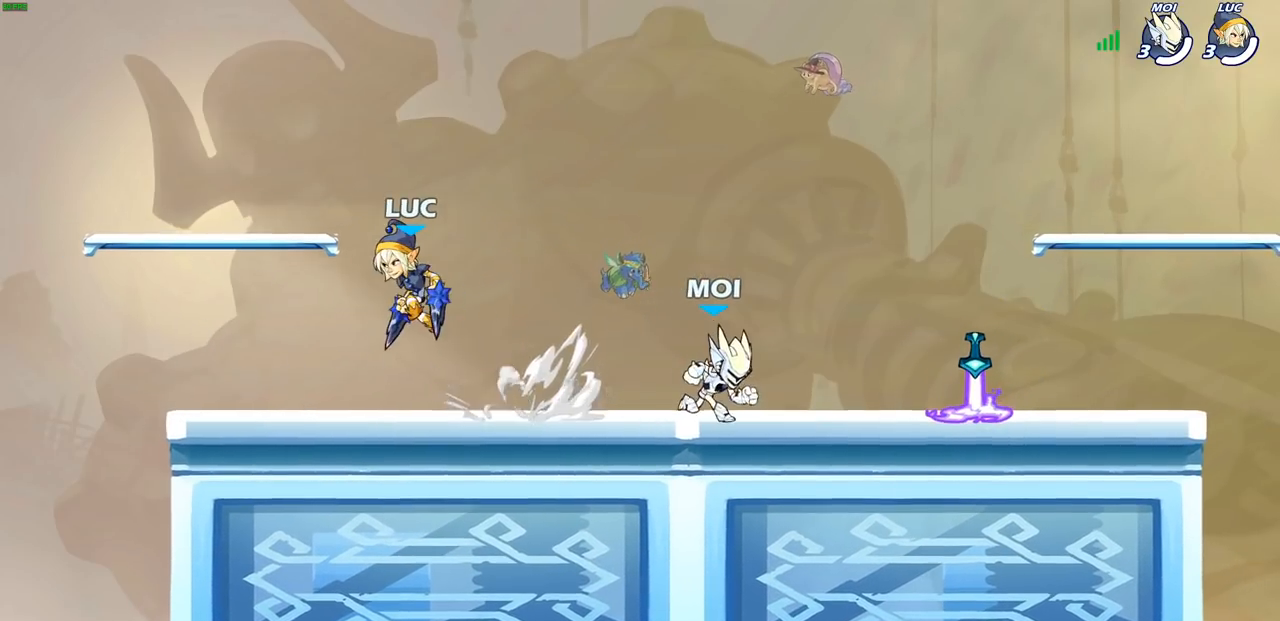
{"buttons": [], "left_stick": "down-right", "right_stick": "center", "events": [[117, "CROSS", "down"], [133, "left_stick", "up-right"], [233, "CROSS", "up"], [383, "left_stick", "down-right"]]}
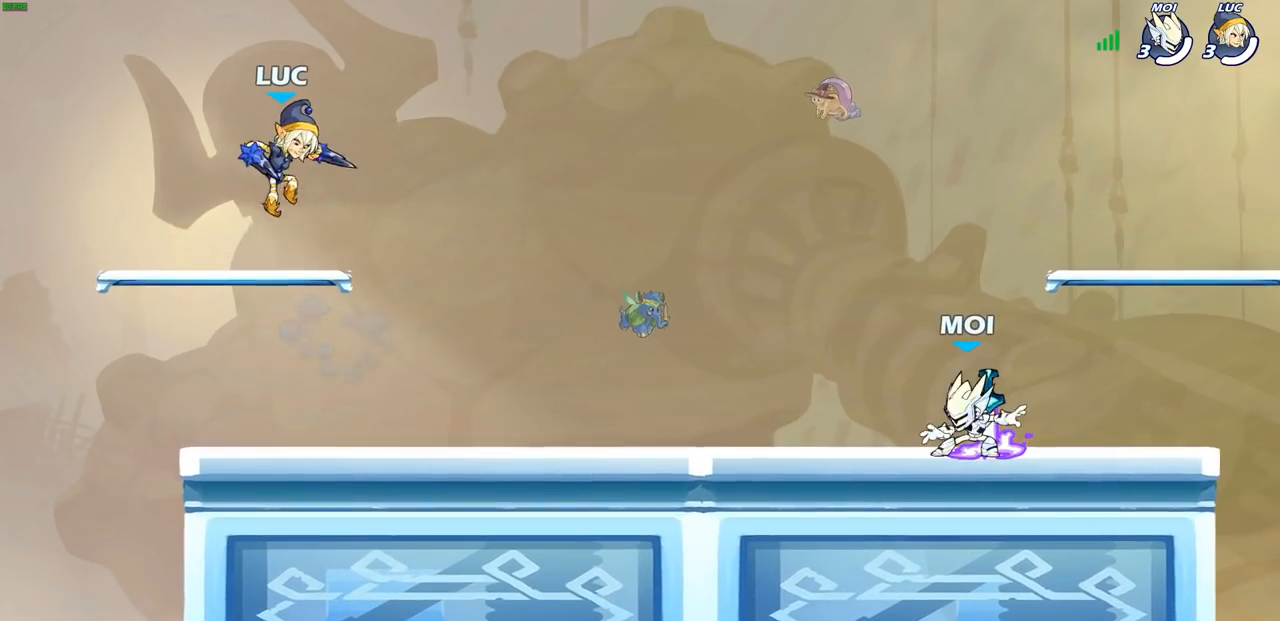
{"buttons": ["CROSS", "R2"], "left_stick": "up-right", "right_stick": "center", "events": [[333, "left_stick", "up-right"], [367, "R2", "down"], [400, "CROSS", "down"]]}
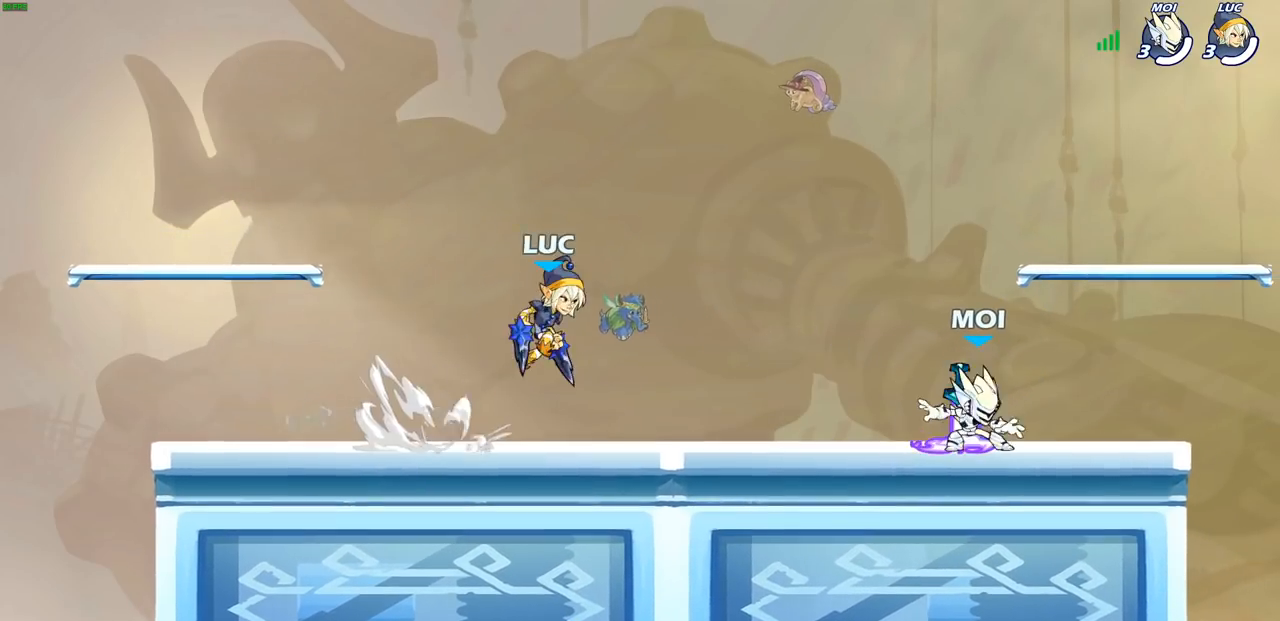
{"buttons": [], "left_stick": "down-left", "right_stick": "center", "events": [[17, "CROSS", "up"], [33, "R2", "up"], [117, "CROSS", "down"], [267, "left_stick", "up-left"], [300, "CROSS", "up"], [400, "left_stick", "down-left"]]}
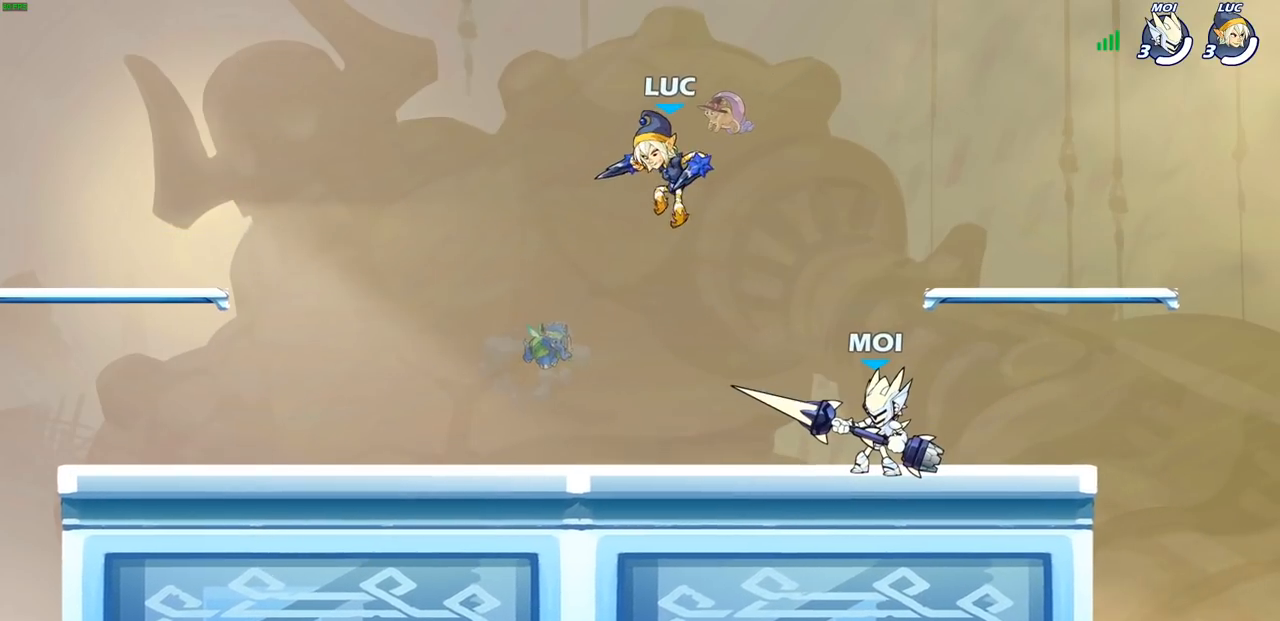
{"buttons": ["R2"], "left_stick": "right", "right_stick": "center", "events": [[317, "left_stick", "down-right"], [367, "left_stick", "right"], [467, "R2", "down"]]}
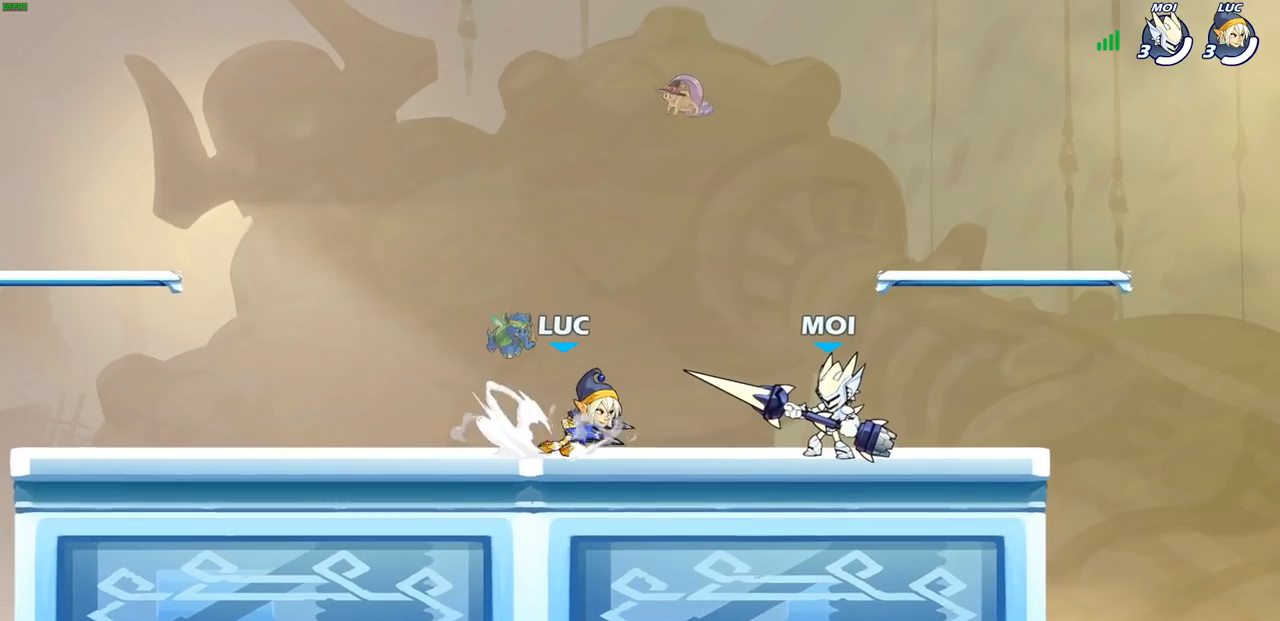
{"buttons": [], "left_stick": "down", "right_stick": "center", "events": [[167, "R2", "up"], [500, "left_stick", "down"]]}
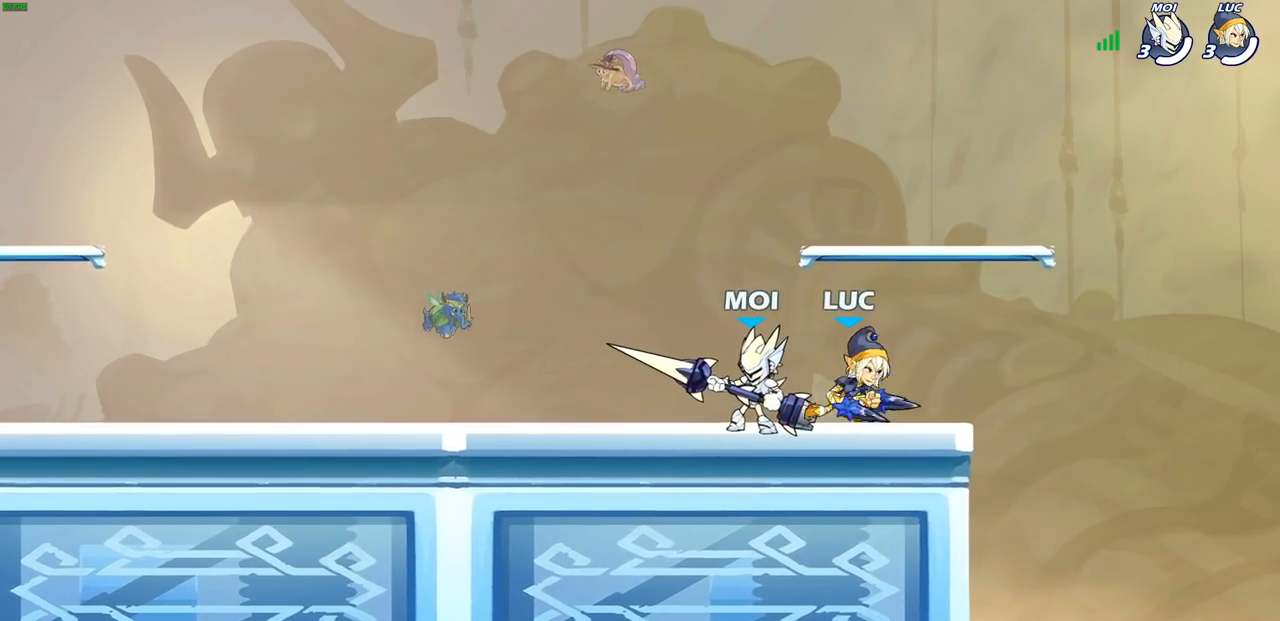
{"buttons": [], "left_stick": "down-left", "right_stick": "center", "events": [[17, "left_stick", "left"], [200, "left_stick", "down-left"], [367, "SQUARE", "down"], [483, "SQUARE", "up"]]}
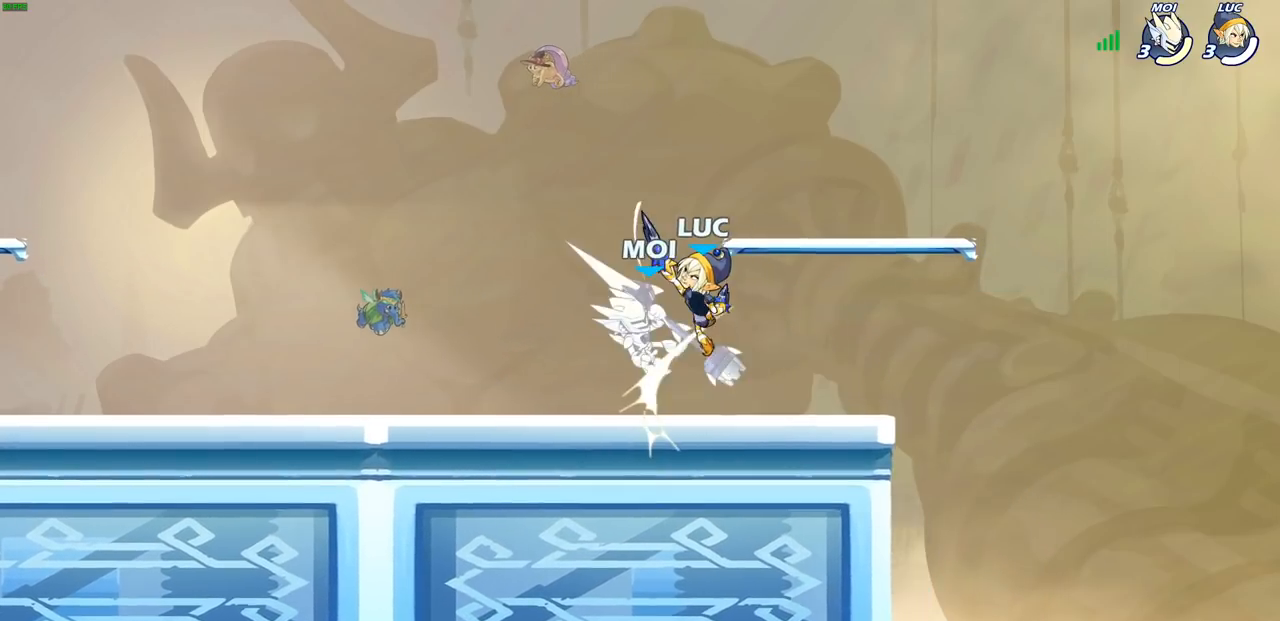
{"buttons": [], "left_stick": "left", "right_stick": "center", "events": [[83, "left_stick", "center"], [283, "left_stick", "right"], [433, "left_stick", "left"]]}
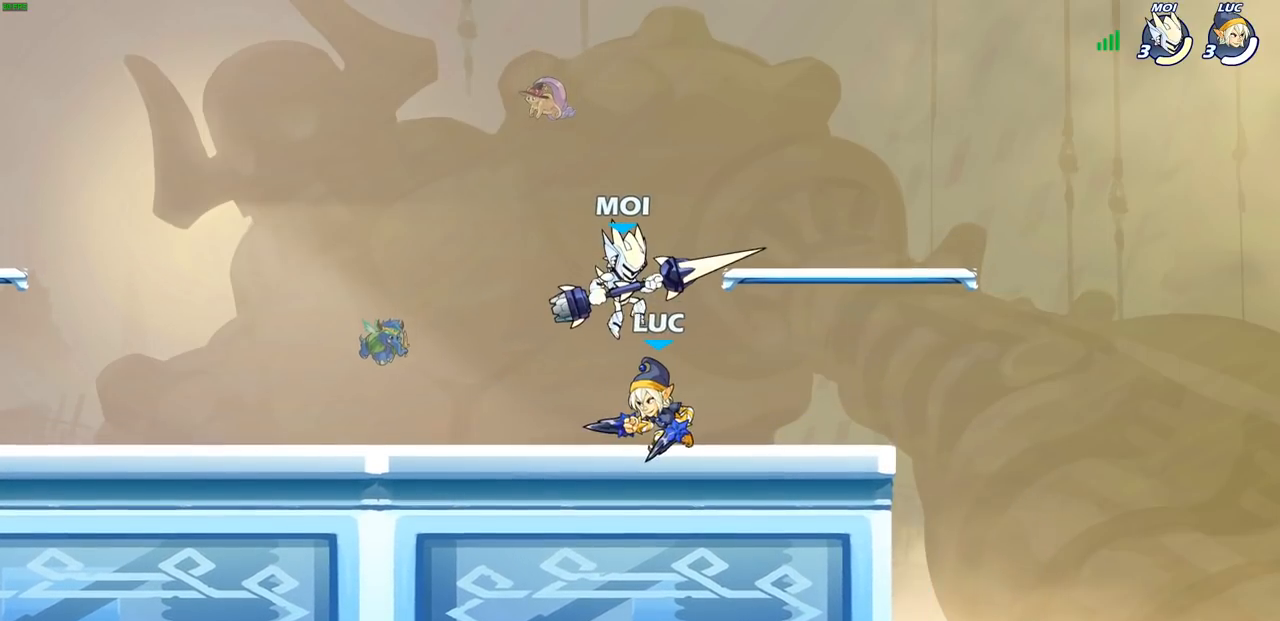
{"buttons": [], "left_stick": "down-left", "right_stick": "center", "events": [[50, "left_stick", "down-left"], [200, "left_stick", "down-right"], [467, "left_stick", "down-left"]]}
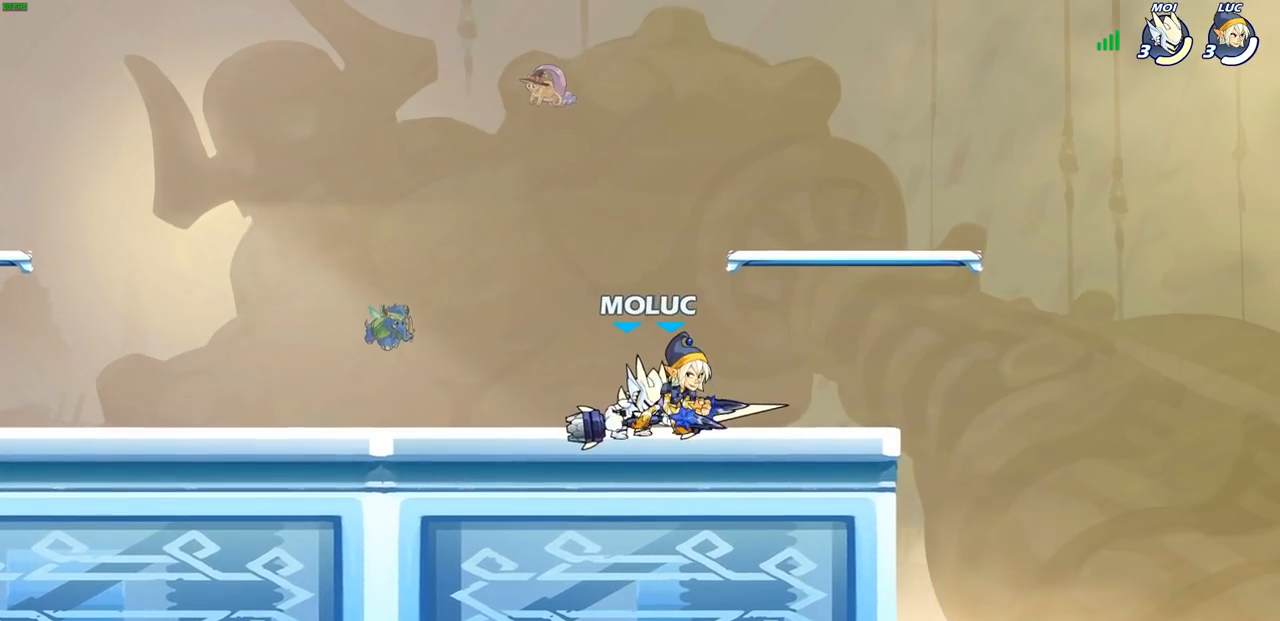
{"buttons": [], "left_stick": "down-left", "right_stick": "center", "events": [[67, "SQUARE", "down"], [167, "SQUARE", "up"], [283, "left_stick", "center"], [450, "left_stick", "down-left"]]}
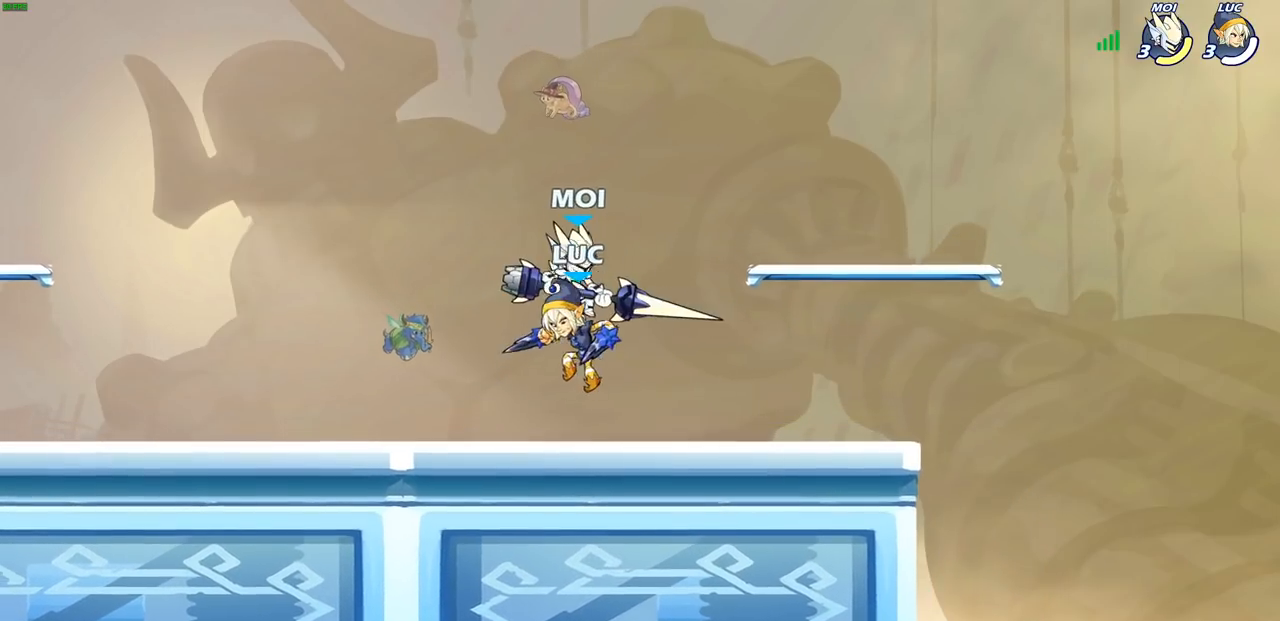
{"buttons": [], "left_stick": "center", "right_stick": "center", "events": [[150, "left_stick", "down-right"], [200, "SQUARE", "down"], [250, "left_stick", "center"], [283, "SQUARE", "up"]]}
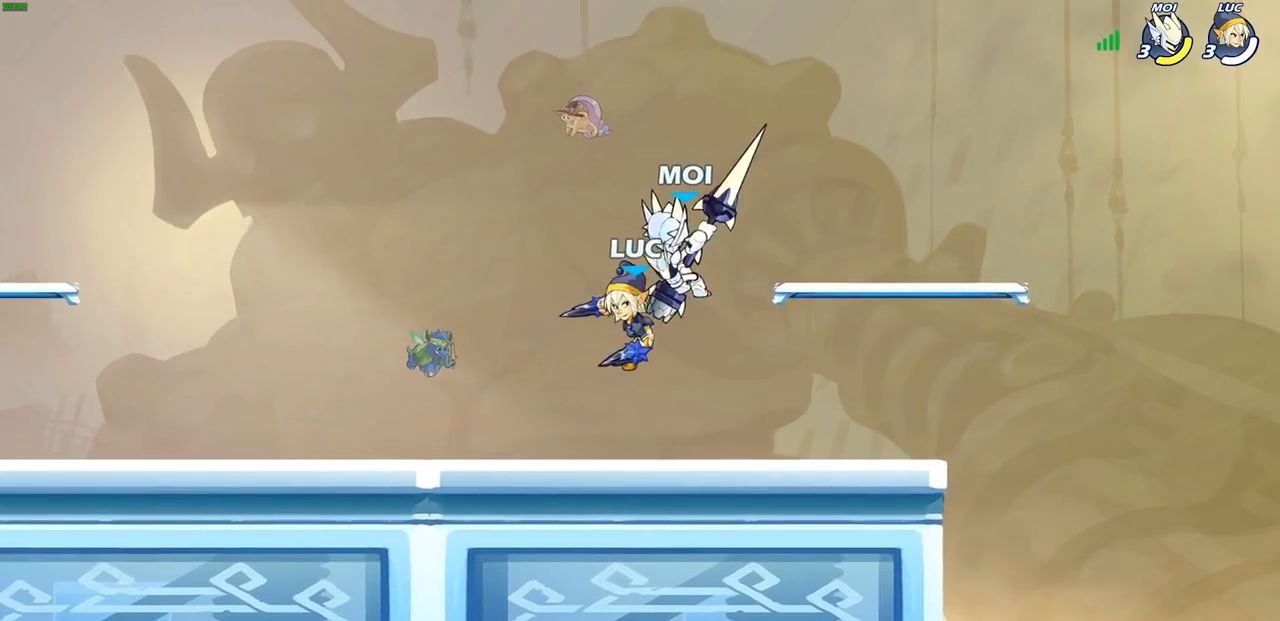
{"buttons": [], "left_stick": "center", "right_stick": "center", "events": [[50, "left_stick", "right"], [300, "left_stick", "down-left"], [350, "SQUARE", "down"], [417, "SQUARE", "up"], [467, "left_stick", "center"]]}